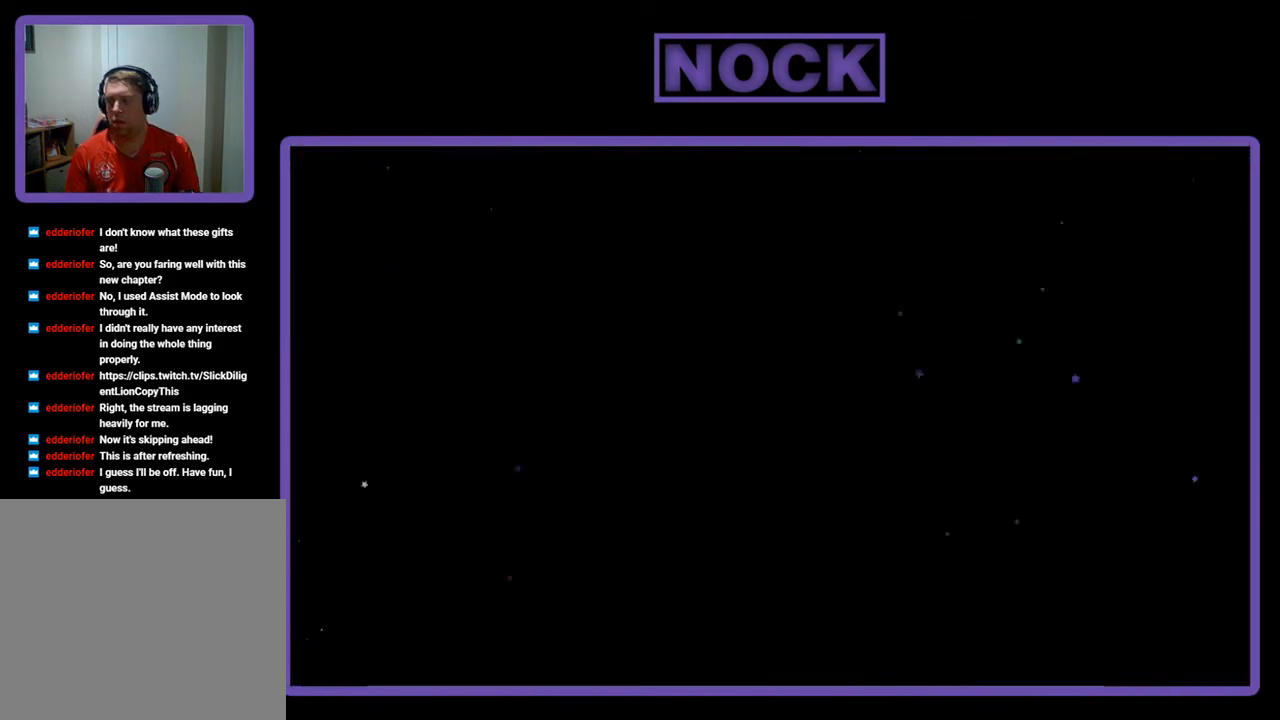
Gameplay with a controller (PlayStation layout); each line is a JSON object with the inputs held at the frame after it. "events" lists button and stick changes between this image and that frame as [ms after this image, input, new state], when the widget could be followed in between. Not read: right_stick.
{"buttons": ["R2", "DPAD_RIGHT"], "left_stick": "center", "events": []}
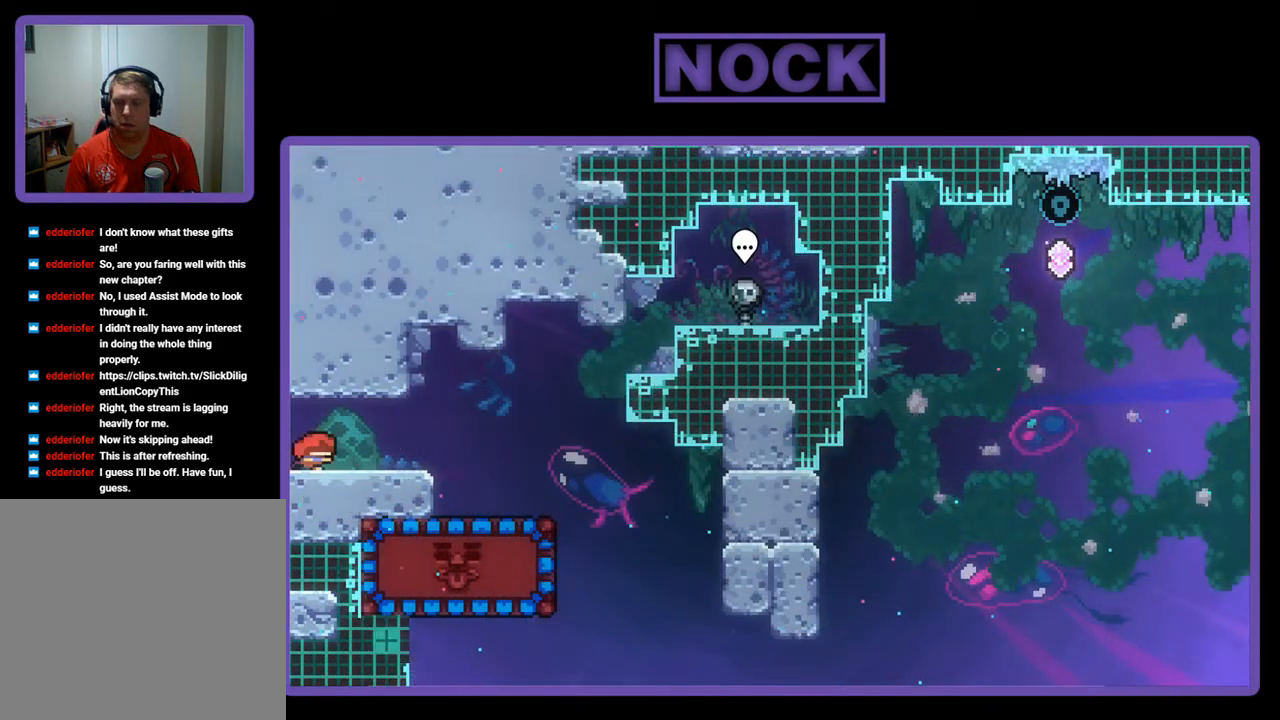
{"buttons": ["CROSS", "R2", "DPAD_RIGHT"], "left_stick": "center", "events": [[433, "CROSS", "down"]]}
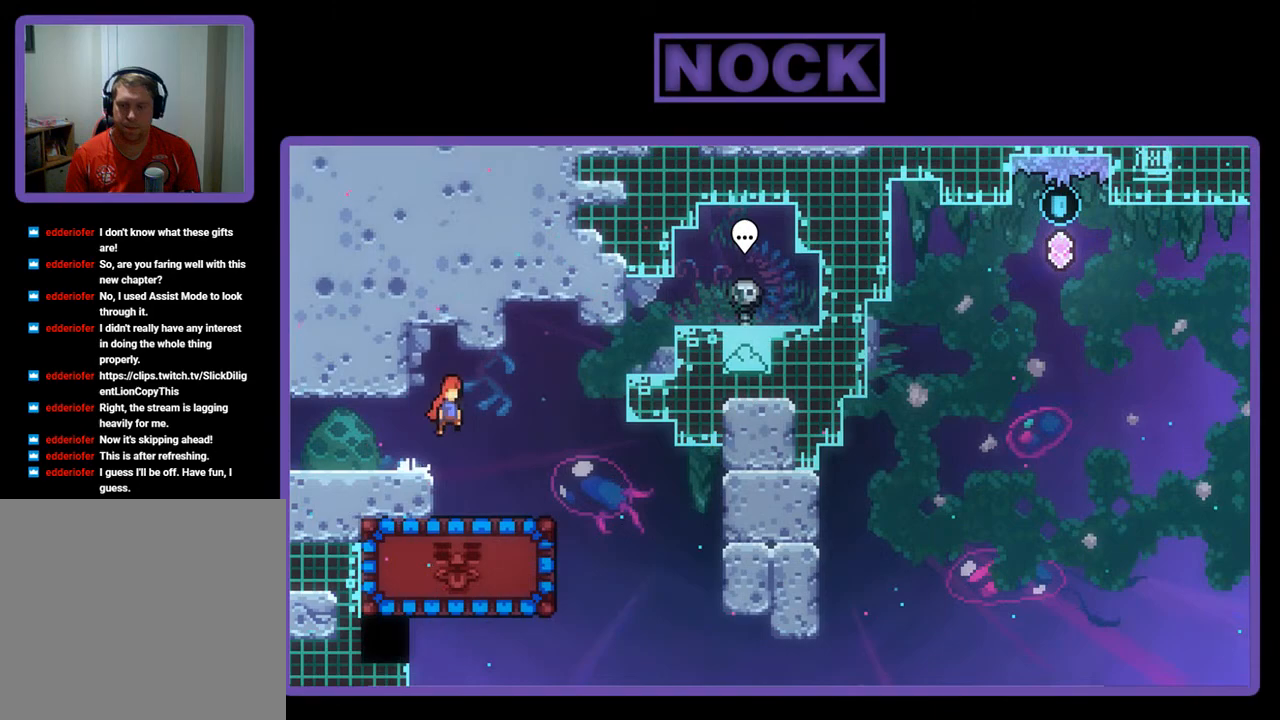
{"buttons": ["R2"], "left_stick": "center", "events": [[33, "CROSS", "up"], [500, "DPAD_RIGHT", "up"]]}
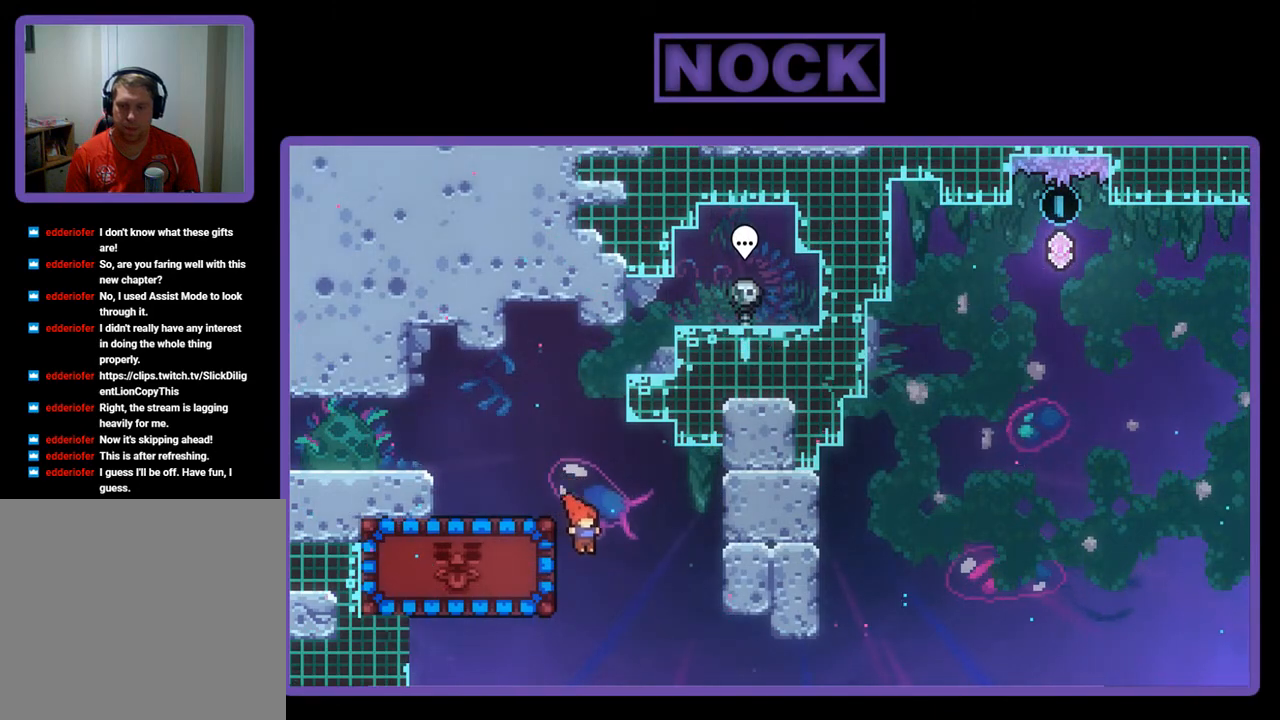
{"buttons": ["R2", "DPAD_UP", "DPAD_LEFT"], "left_stick": "center", "events": [[100, "DPAD_LEFT", "down"], [167, "CIRCLE", "down"], [233, "DPAD_UP", "down"], [467, "CIRCLE", "up"]]}
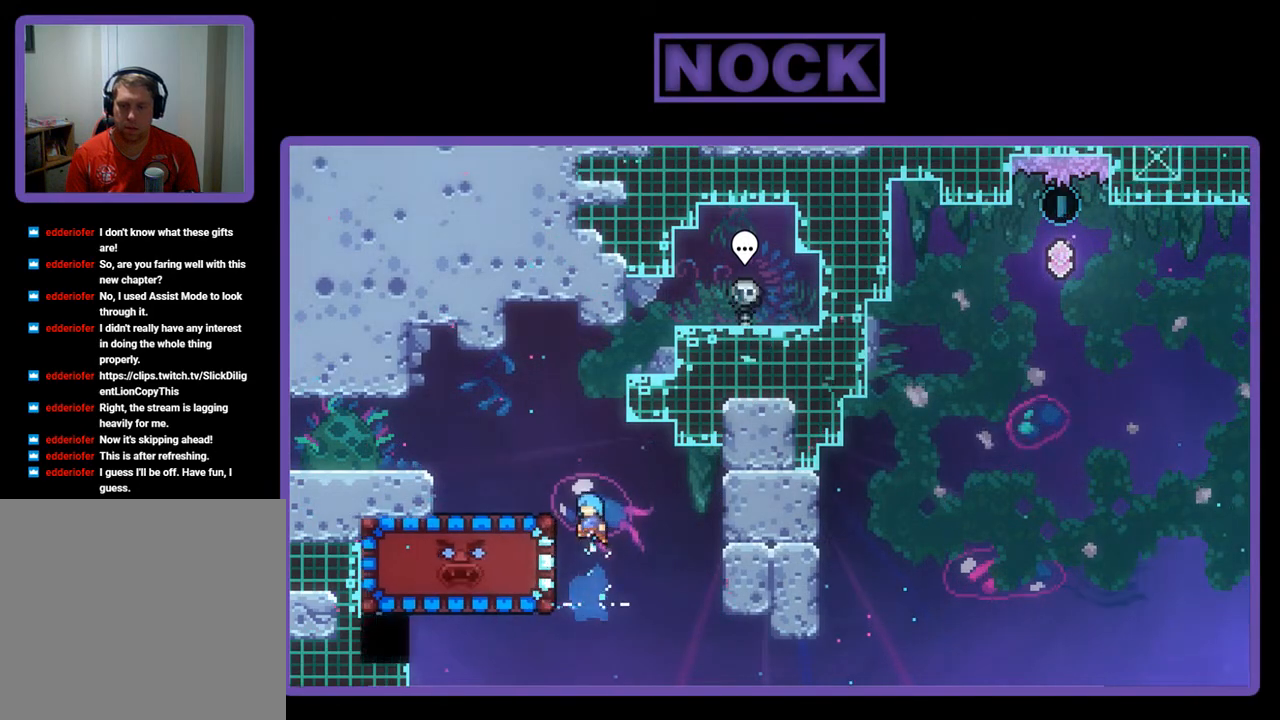
{"buttons": ["R2", "DPAD_UP", "DPAD_LEFT"], "left_stick": "center", "events": []}
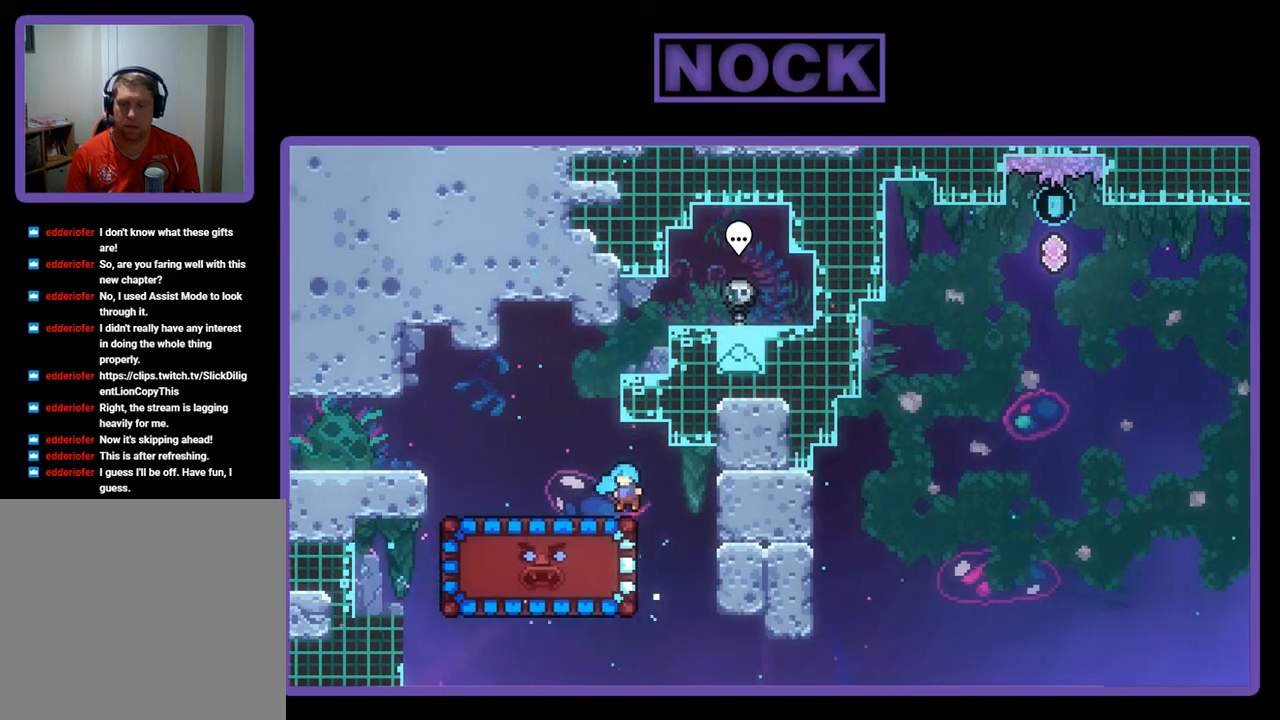
{"buttons": ["R2", "DPAD_LEFT"], "left_stick": "center", "events": [[133, "DPAD_UP", "up"], [167, "DPAD_LEFT", "up"], [467, "DPAD_LEFT", "down"]]}
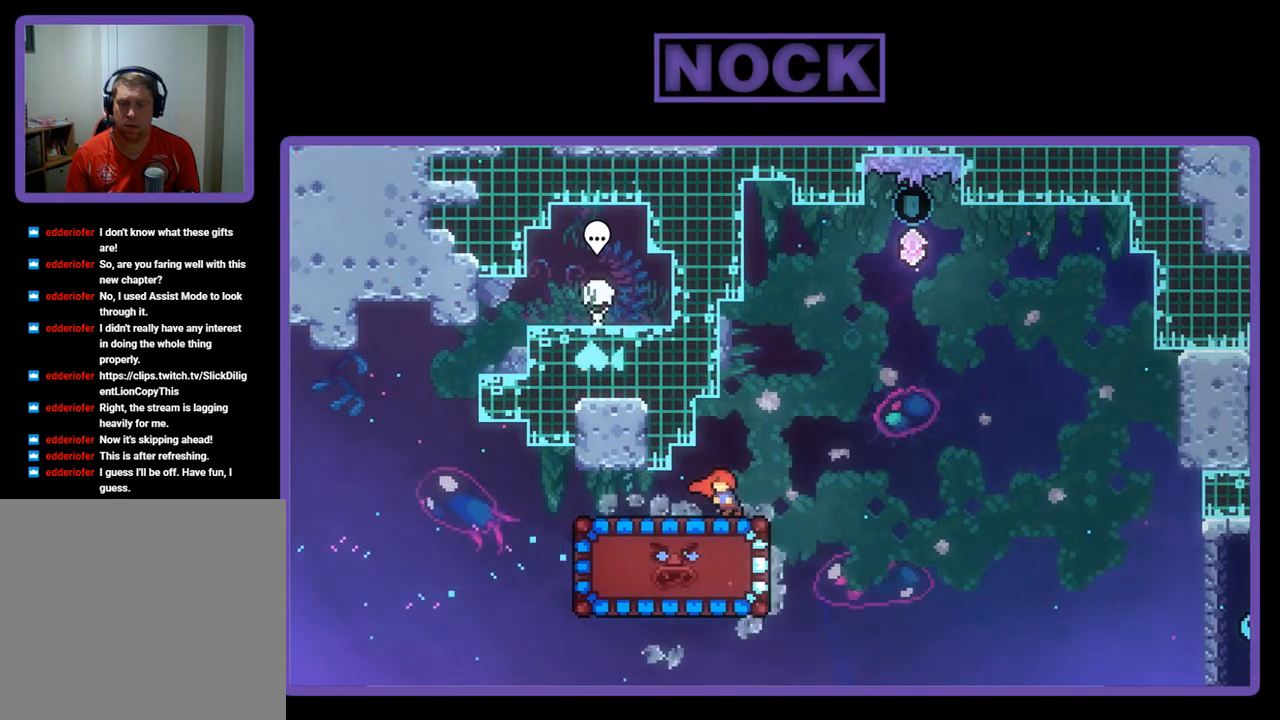
{"buttons": ["R2", "DPAD_DOWN"], "left_stick": "center", "events": [[233, "DPAD_LEFT", "up"], [300, "CIRCLE", "down"], [367, "DPAD_DOWN", "down"], [500, "CIRCLE", "up"]]}
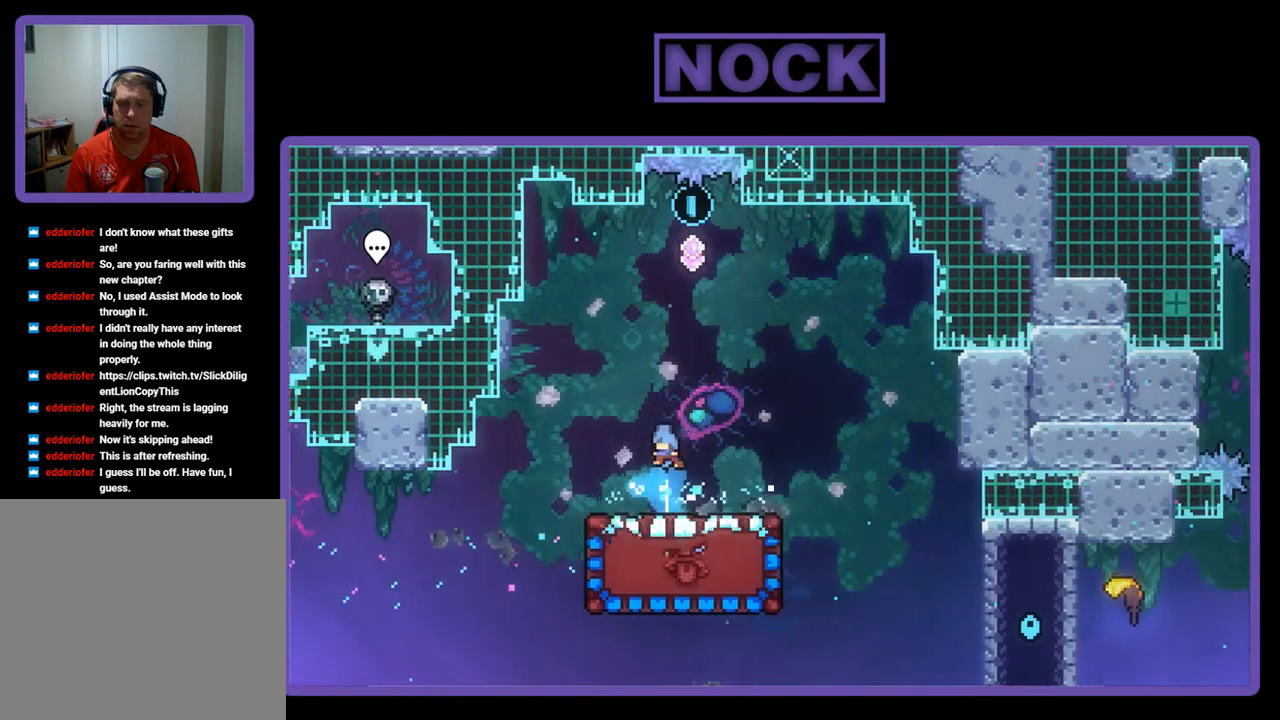
{"buttons": ["R2", "DPAD_LEFT"], "left_stick": "center", "events": [[33, "DPAD_DOWN", "up"], [433, "DPAD_LEFT", "down"]]}
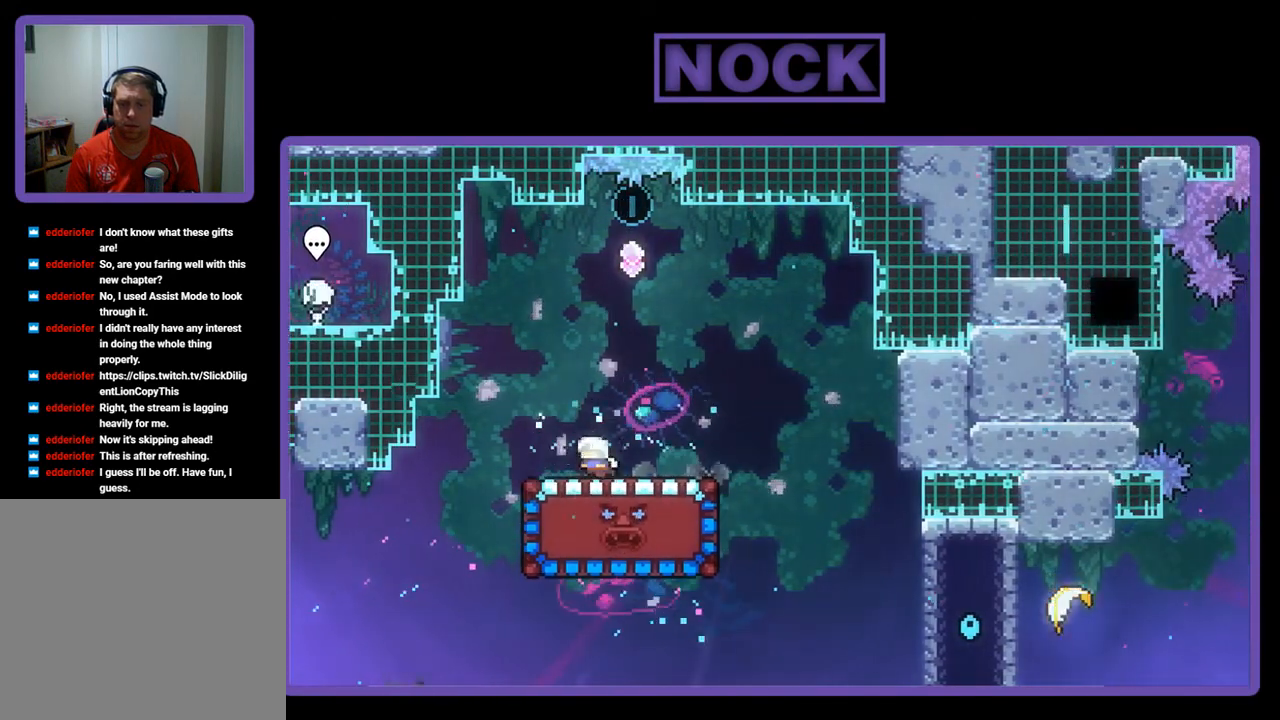
{"buttons": ["R2"], "left_stick": "center", "events": [[200, "DPAD_LEFT", "up"]]}
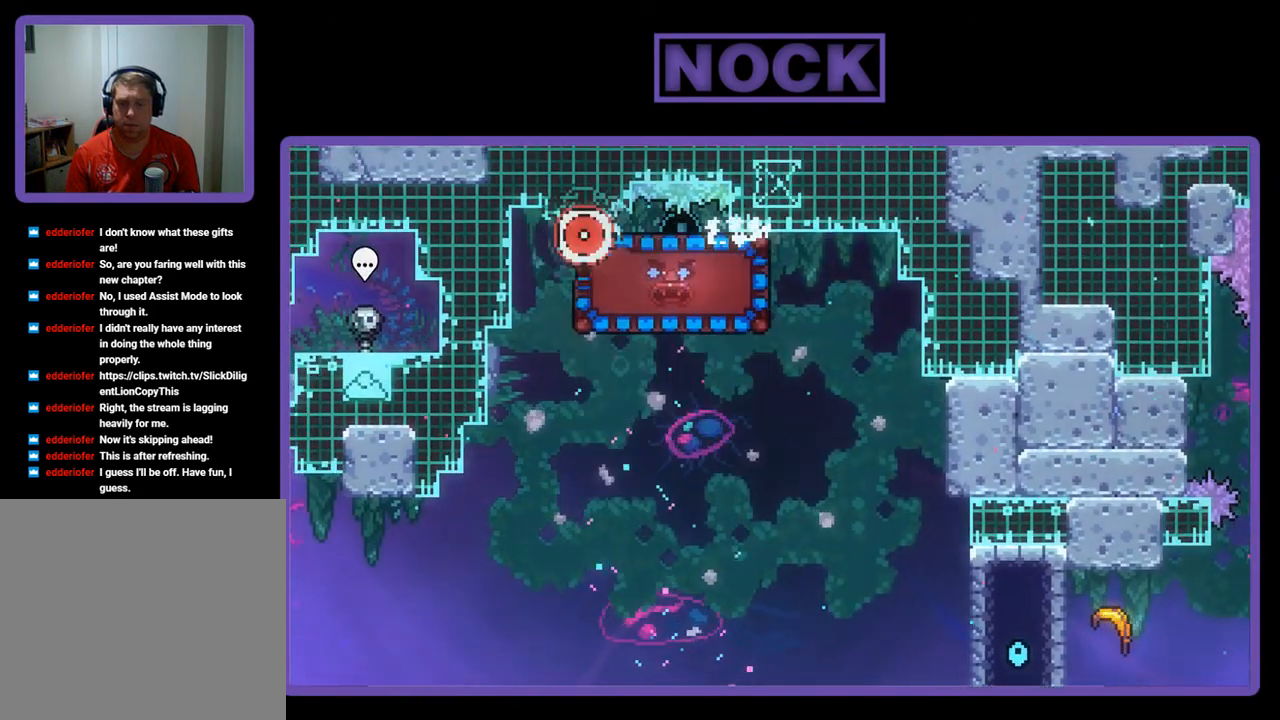
{"buttons": [], "left_stick": "center", "events": [[400, "R2", "up"]]}
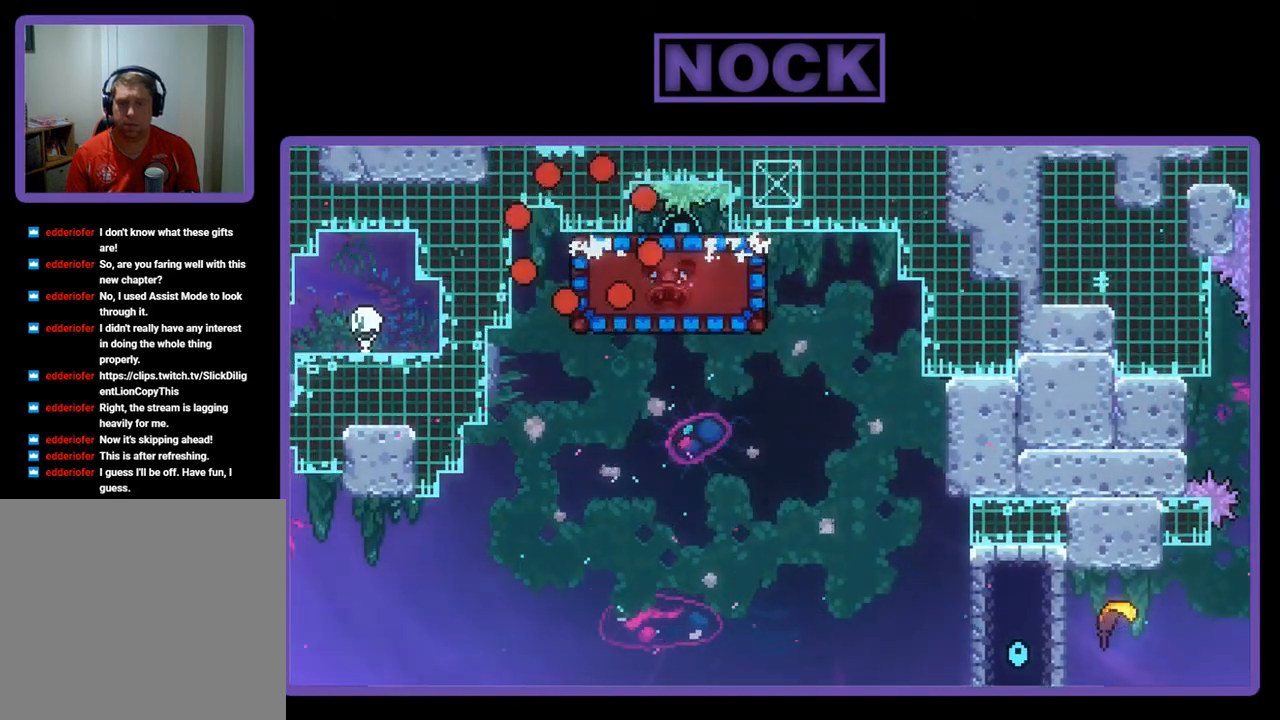
{"buttons": ["R2"], "left_stick": "center", "events": [[467, "R2", "down"]]}
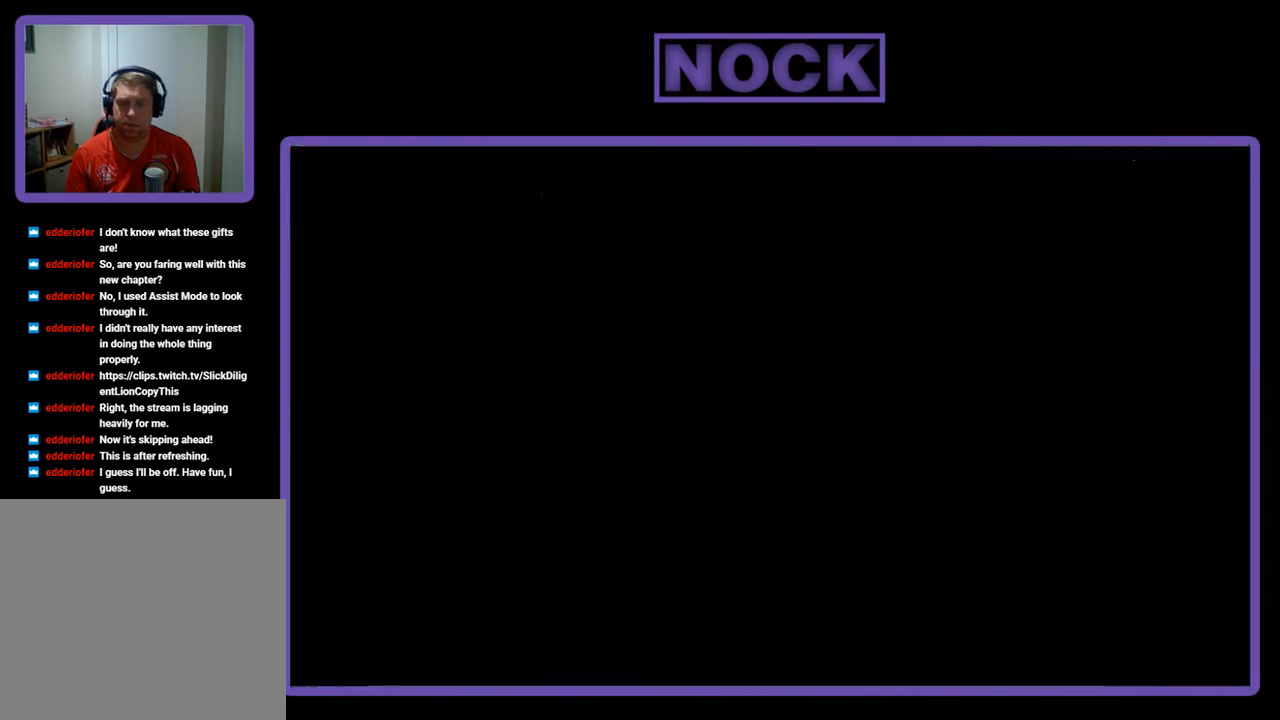
{"buttons": ["R2"], "left_stick": "center", "events": []}
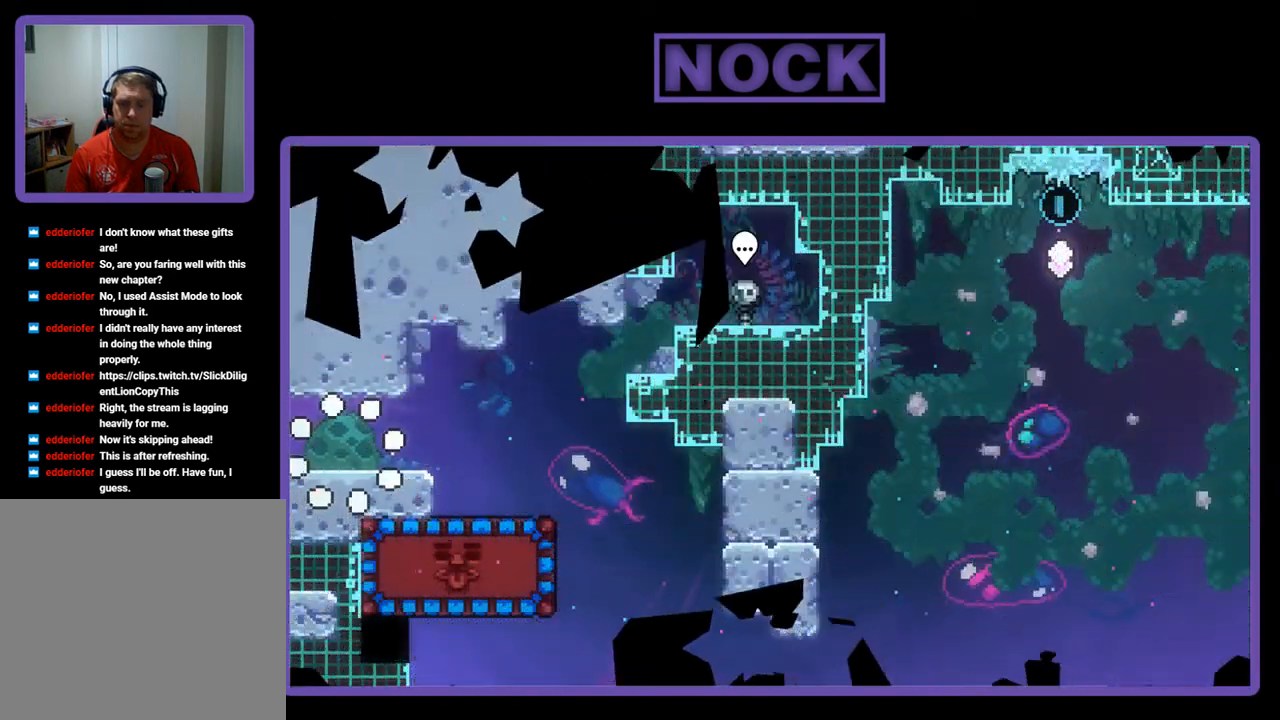
{"buttons": ["R2", "DPAD_RIGHT"], "left_stick": "center", "events": [[367, "DPAD_RIGHT", "down"]]}
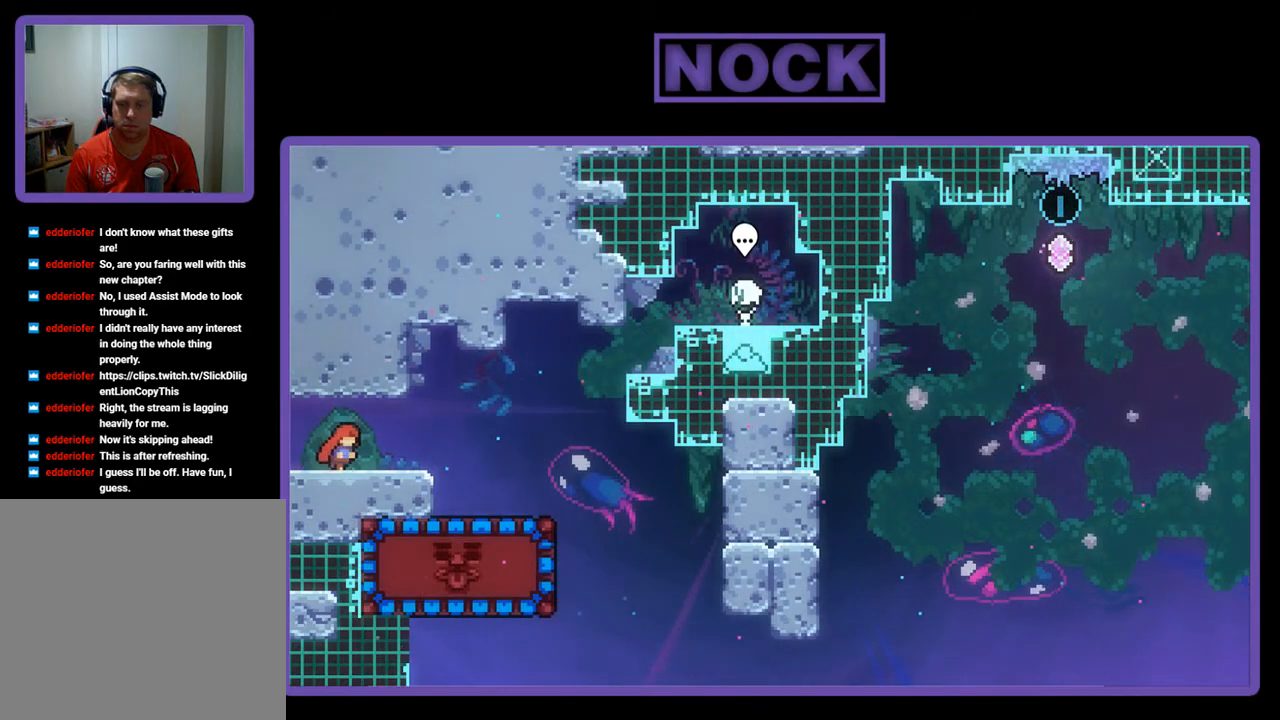
{"buttons": ["R2"], "left_stick": "center", "events": [[500, "DPAD_RIGHT", "up"]]}
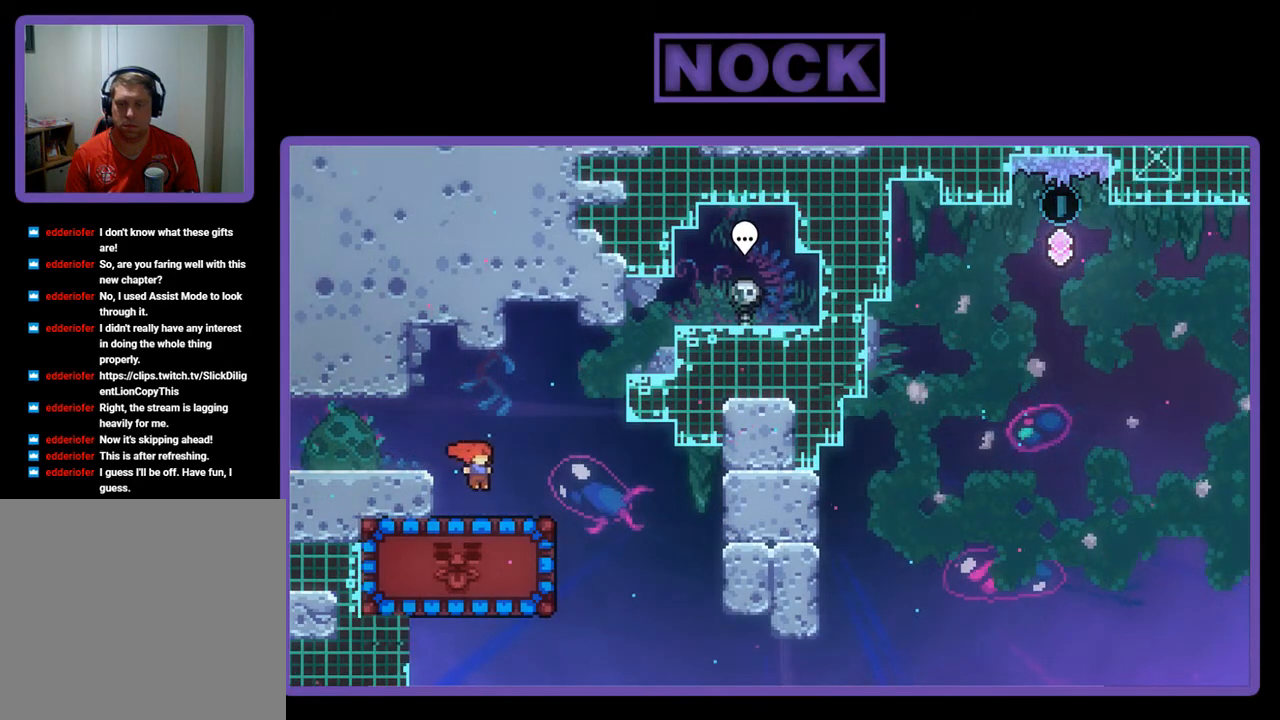
{"buttons": ["R2"], "left_stick": "center", "events": [[133, "DPAD_RIGHT", "down"], [267, "CROSS", "down"], [433, "CROSS", "up"], [467, "DPAD_RIGHT", "up"]]}
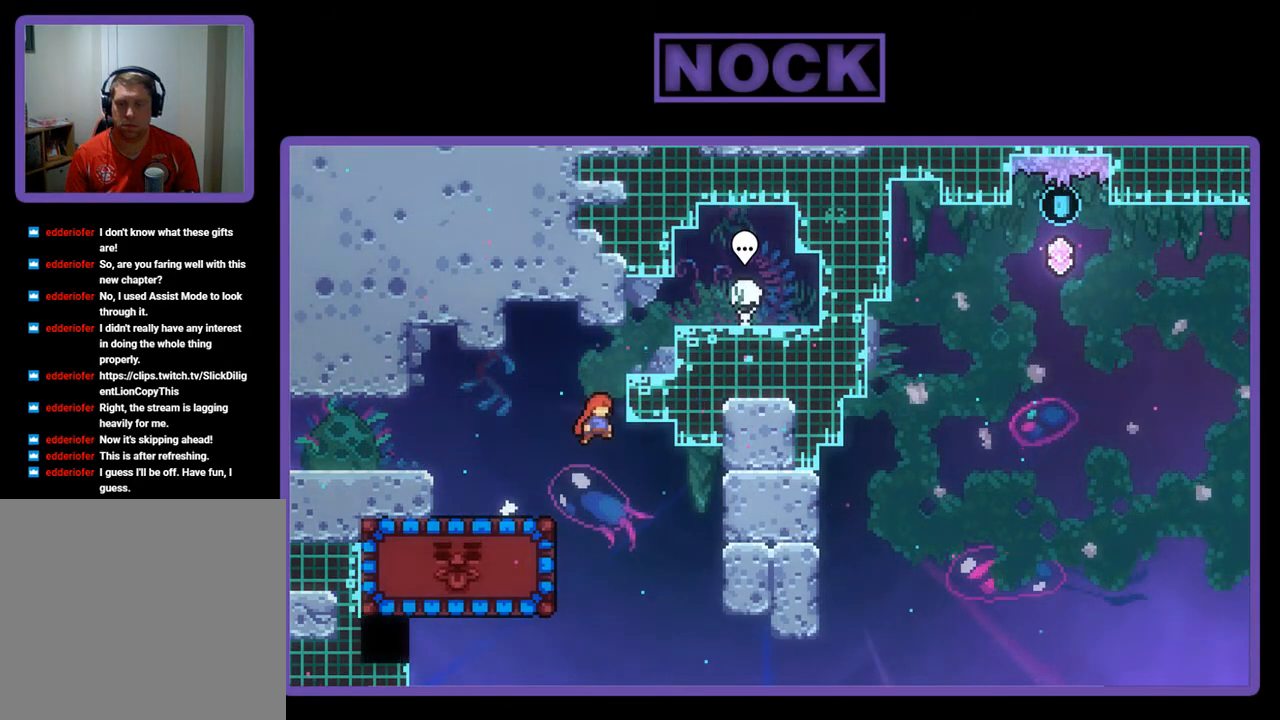
{"buttons": ["CIRCLE", "R2", "DPAD_UP", "DPAD_LEFT"], "left_stick": "center", "events": [[200, "DPAD_LEFT", "down"], [367, "CIRCLE", "down"], [500, "DPAD_UP", "down"]]}
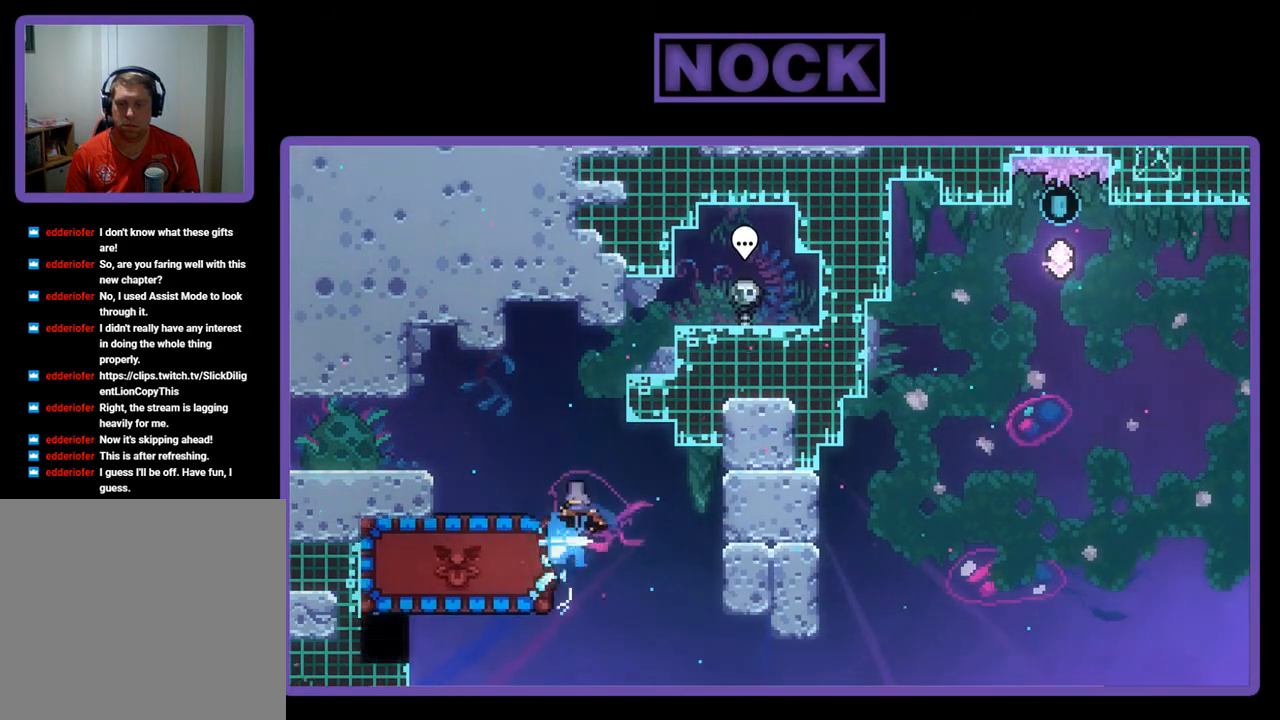
{"buttons": ["R2", "DPAD_LEFT"], "left_stick": "center", "events": [[367, "CIRCLE", "up"], [500, "DPAD_UP", "up"]]}
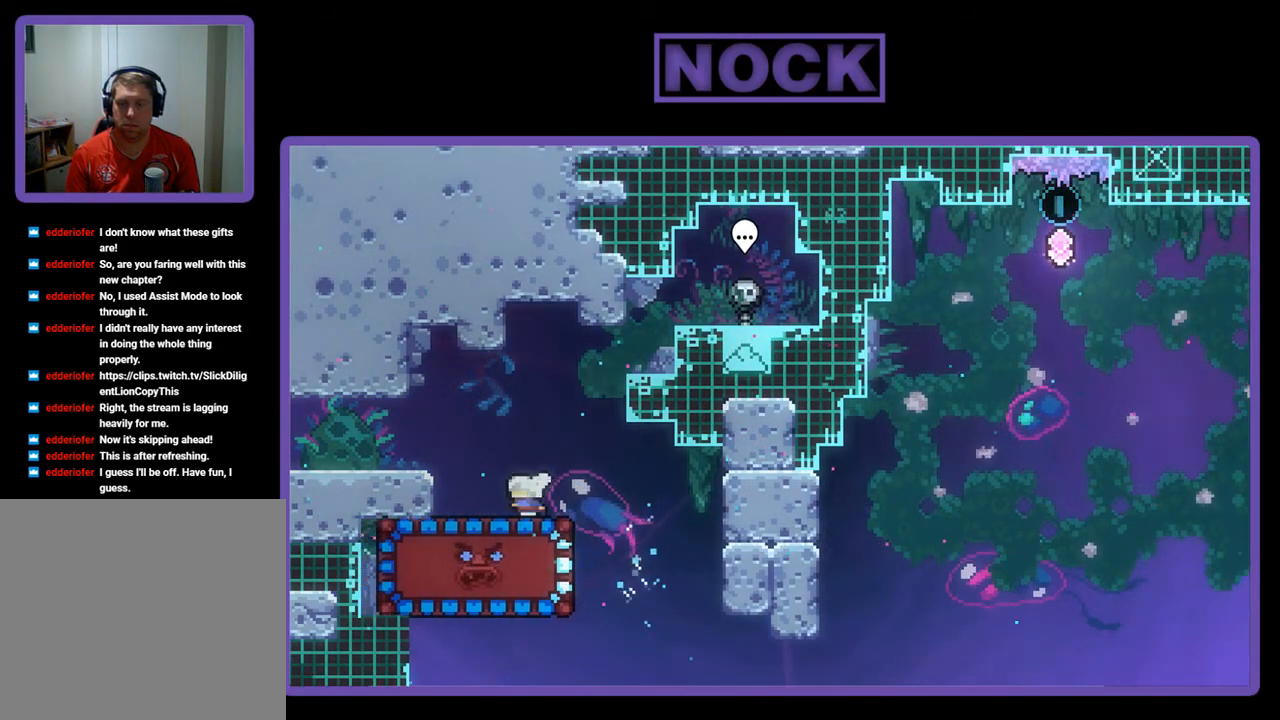
{"buttons": ["R2"], "left_stick": "center", "events": [[133, "DPAD_LEFT", "up"]]}
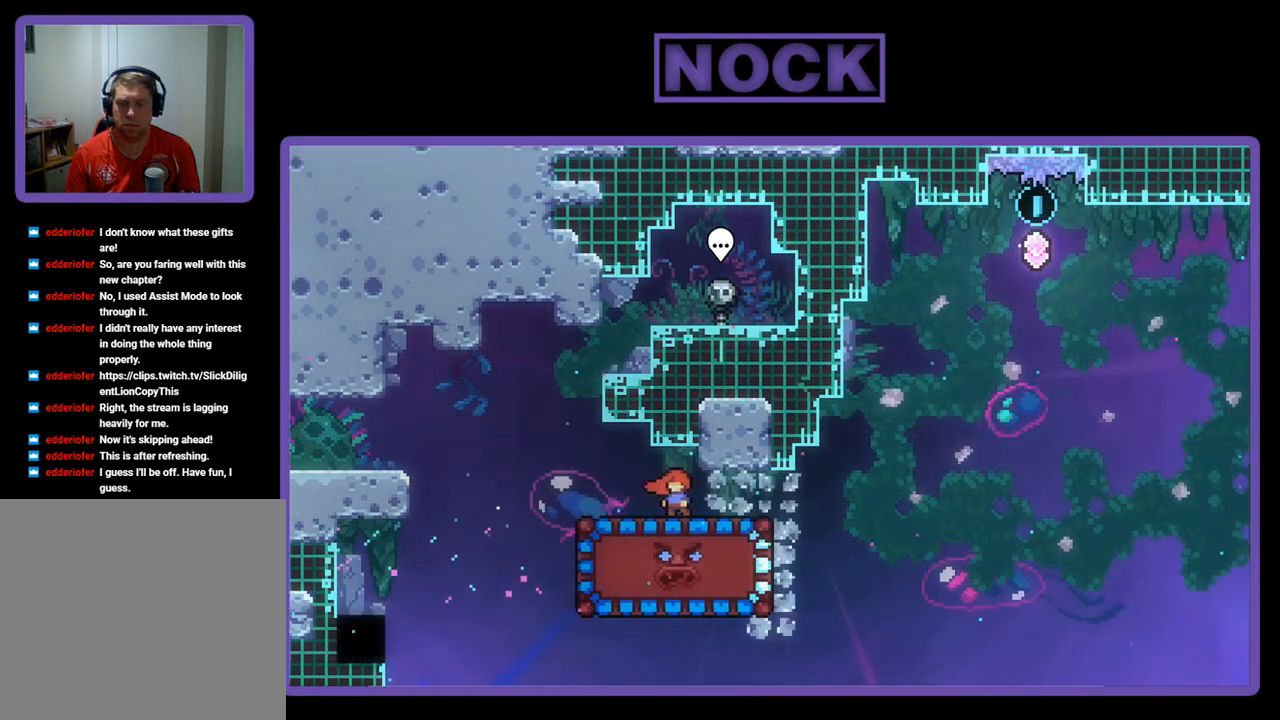
{"buttons": ["R2", "DPAD_DOWN"], "left_stick": "center", "events": [[500, "DPAD_DOWN", "down"]]}
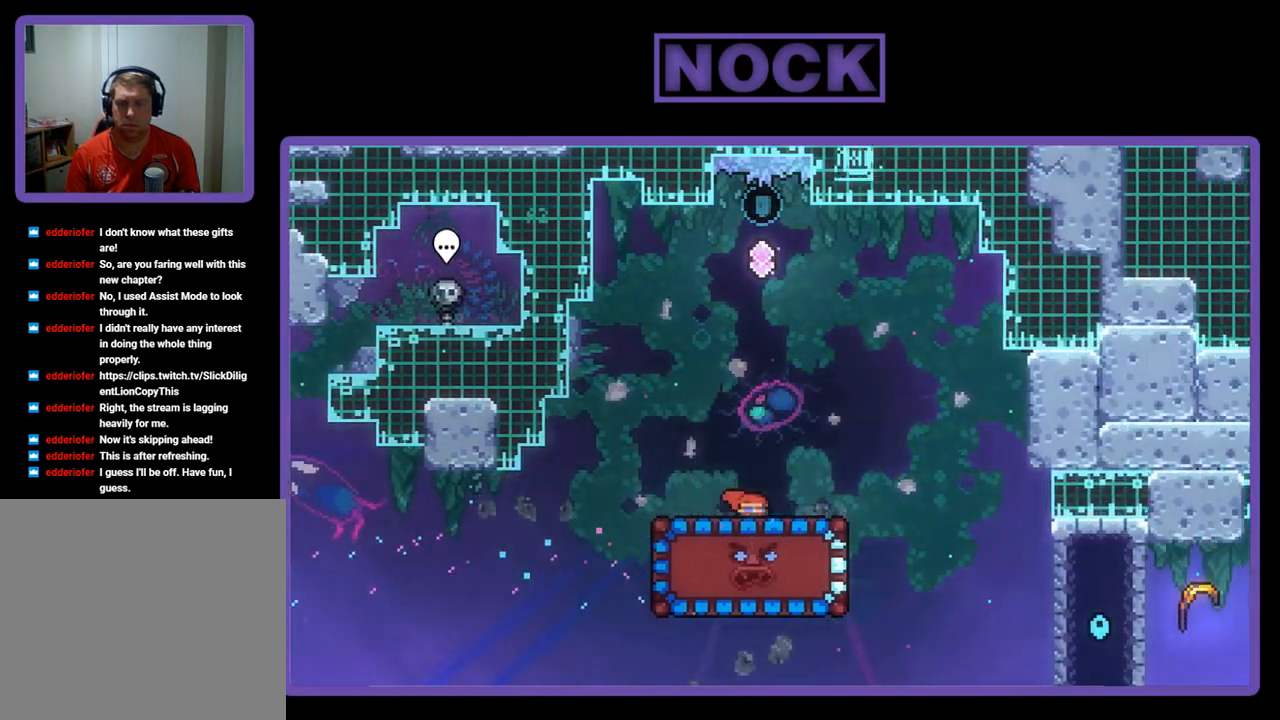
{"buttons": ["R2"], "left_stick": "center", "events": [[33, "CIRCLE", "down"], [200, "CIRCLE", "up"], [200, "DPAD_DOWN", "up"]]}
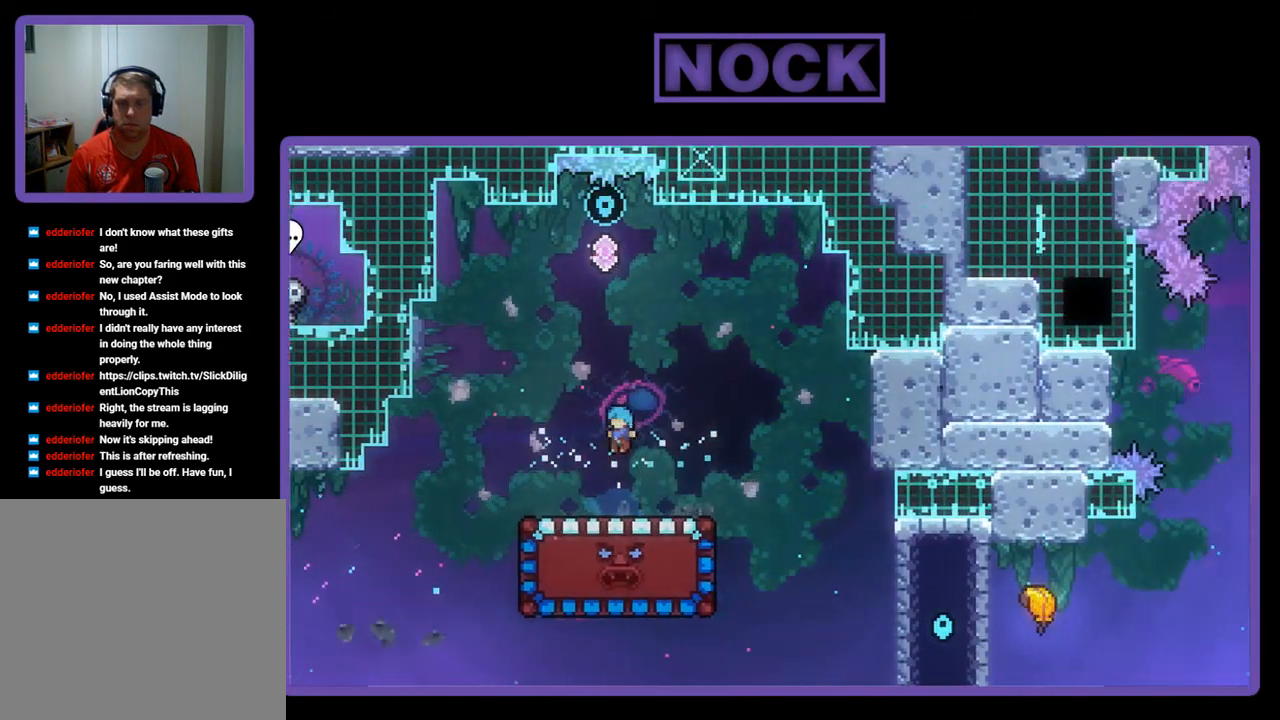
{"buttons": ["R2", "DPAD_DOWN"], "left_stick": "center", "events": [[100, "DPAD_DOWN", "down"]]}
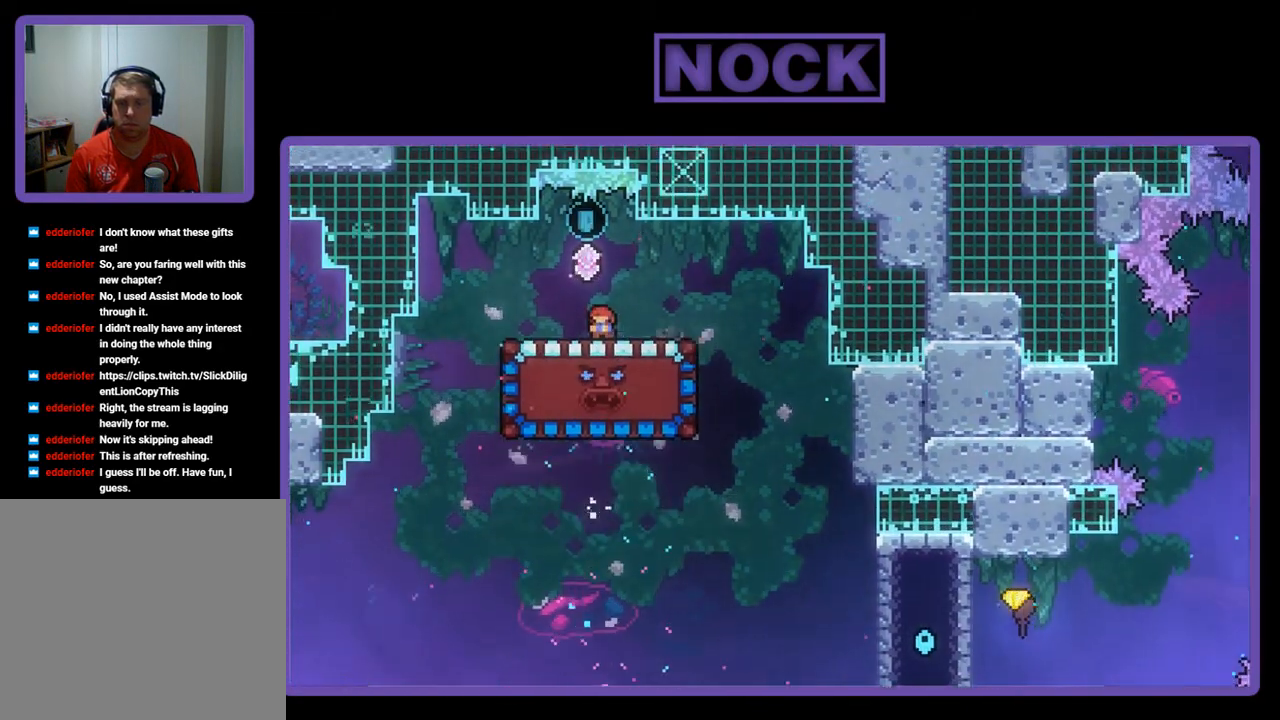
{"buttons": ["R2", "DPAD_DOWN"], "left_stick": "center", "events": []}
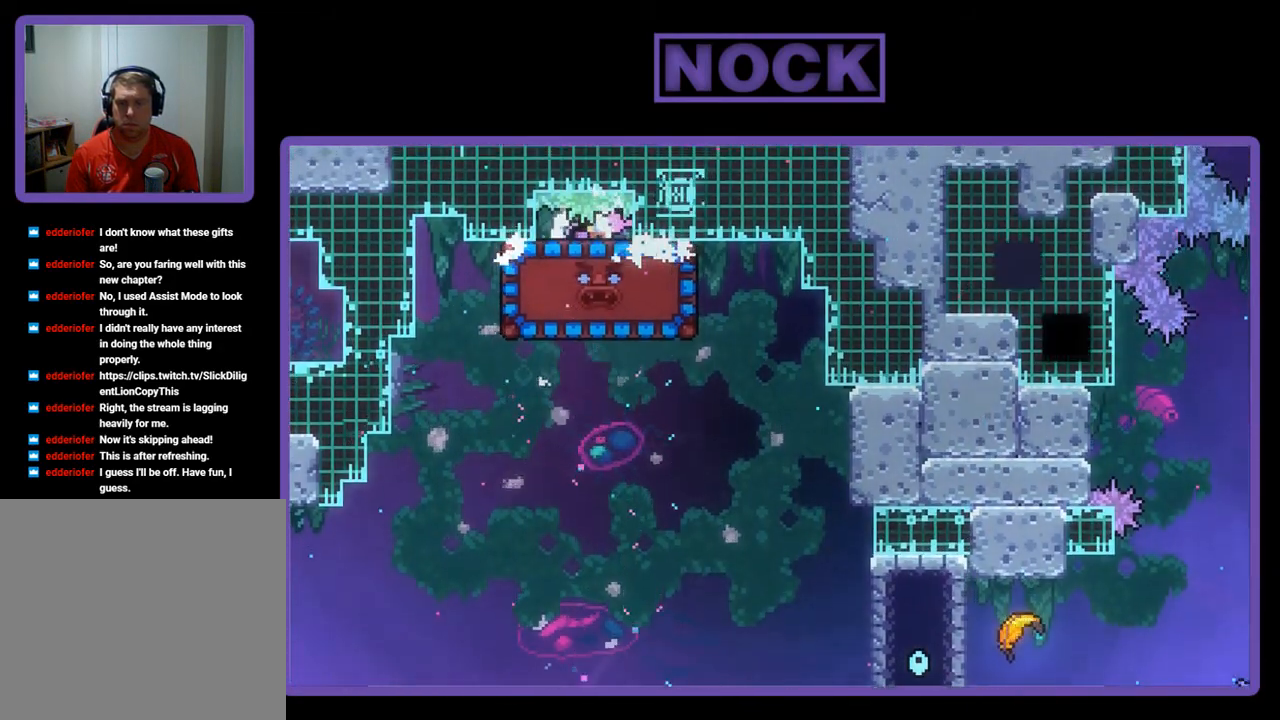
{"buttons": ["R2", "DPAD_DOWN"], "left_stick": "center", "events": []}
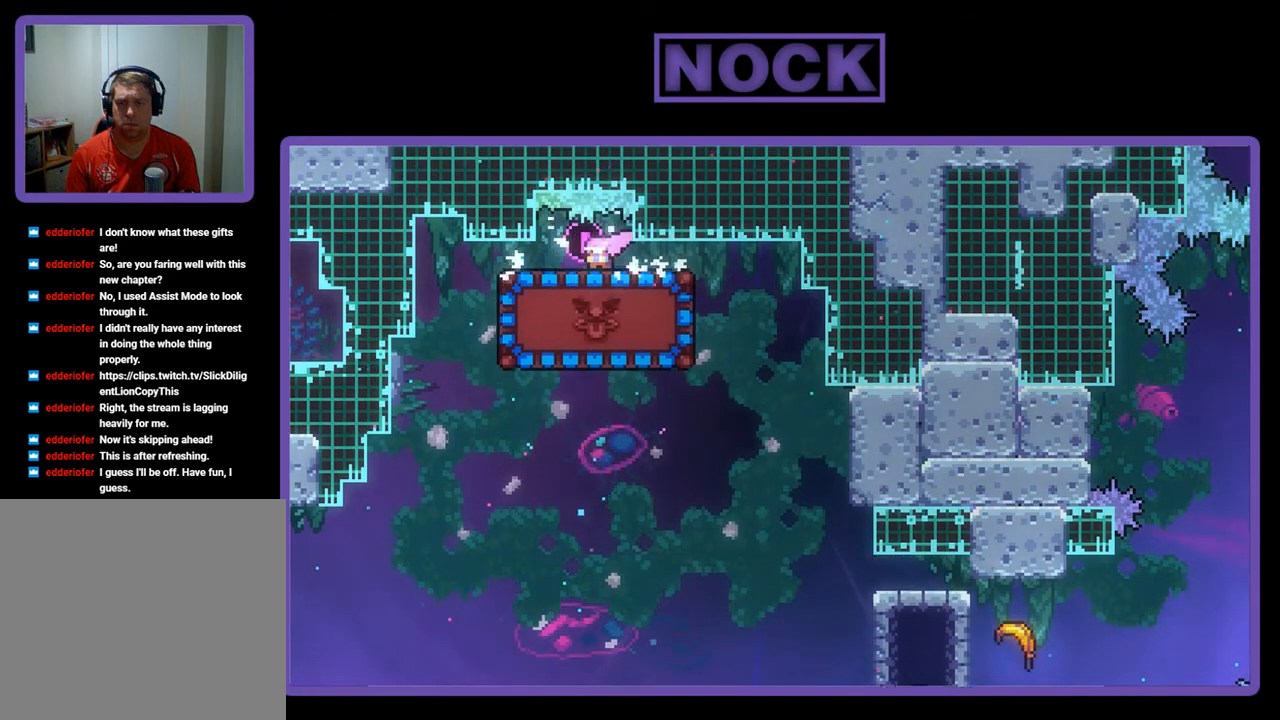
{"buttons": ["R2"], "left_stick": "center", "events": [[367, "DPAD_DOWN", "up"]]}
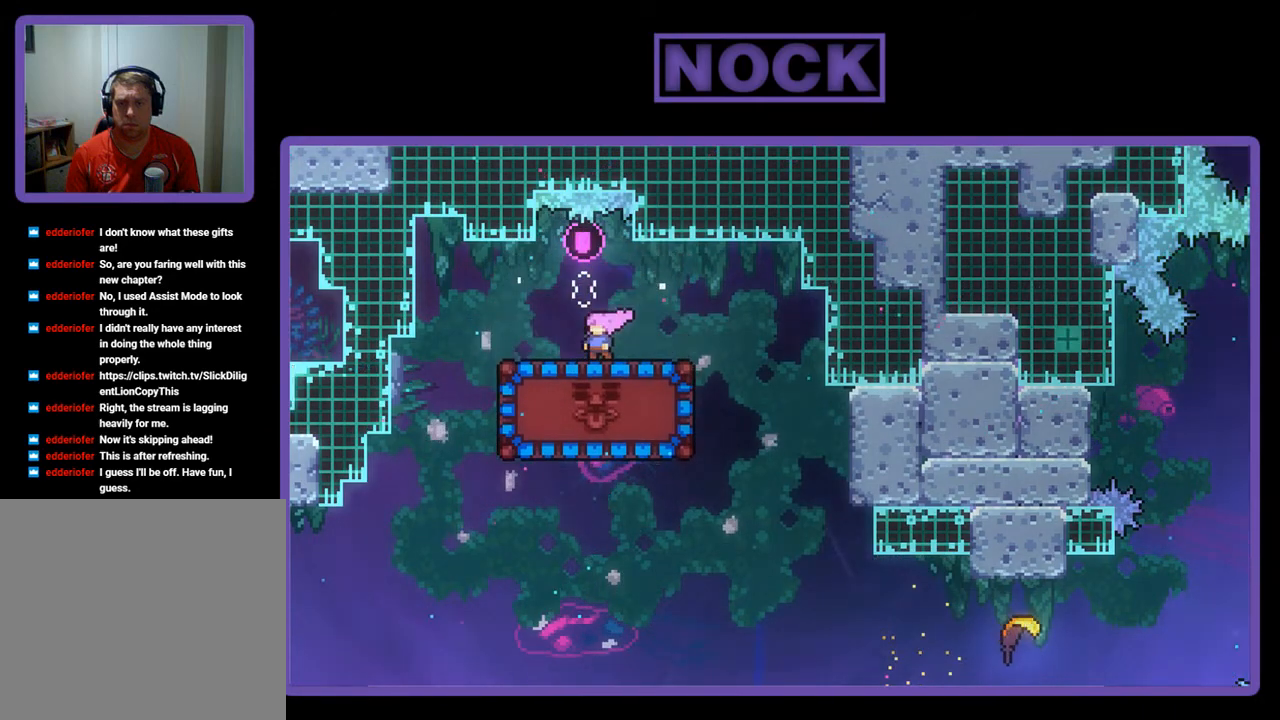
{"buttons": ["R2", "DPAD_RIGHT"], "left_stick": "center", "events": [[400, "DPAD_RIGHT", "down"]]}
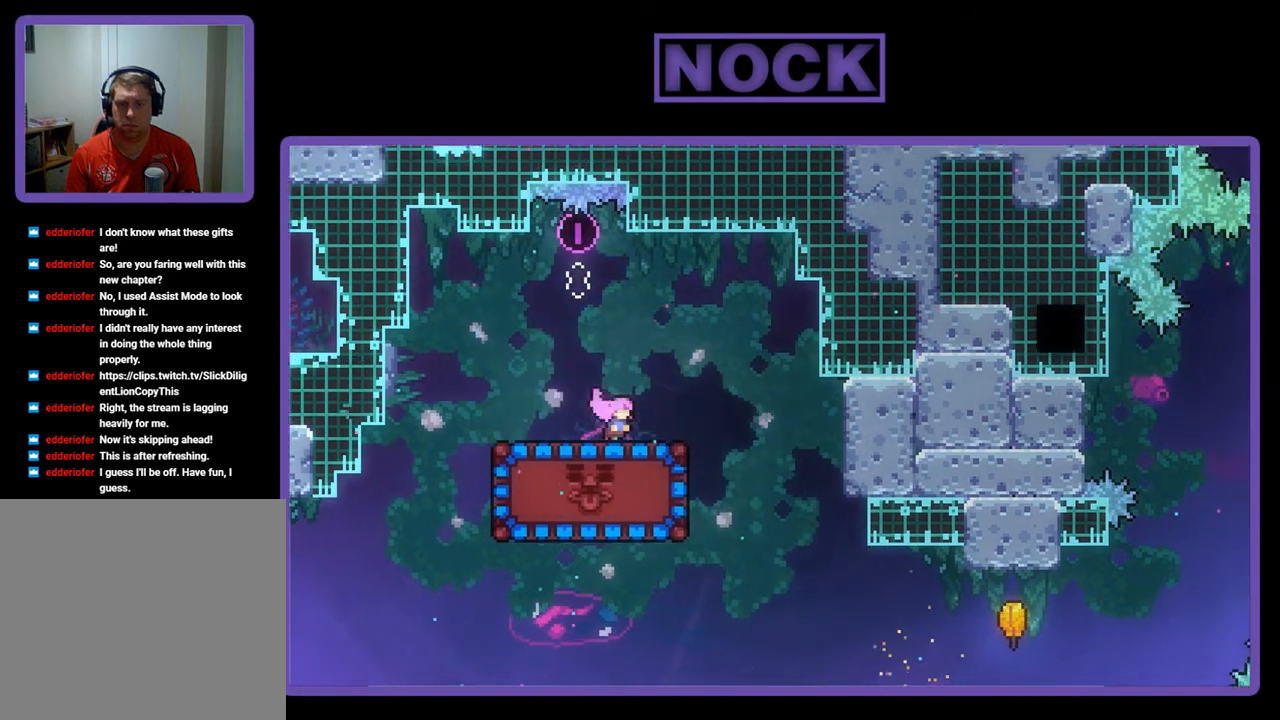
{"buttons": ["R2", "DPAD_RIGHT"], "left_stick": "center", "events": [[100, "DPAD_RIGHT", "up"], [233, "DPAD_RIGHT", "down"], [333, "CROSS", "down"], [467, "CROSS", "up"]]}
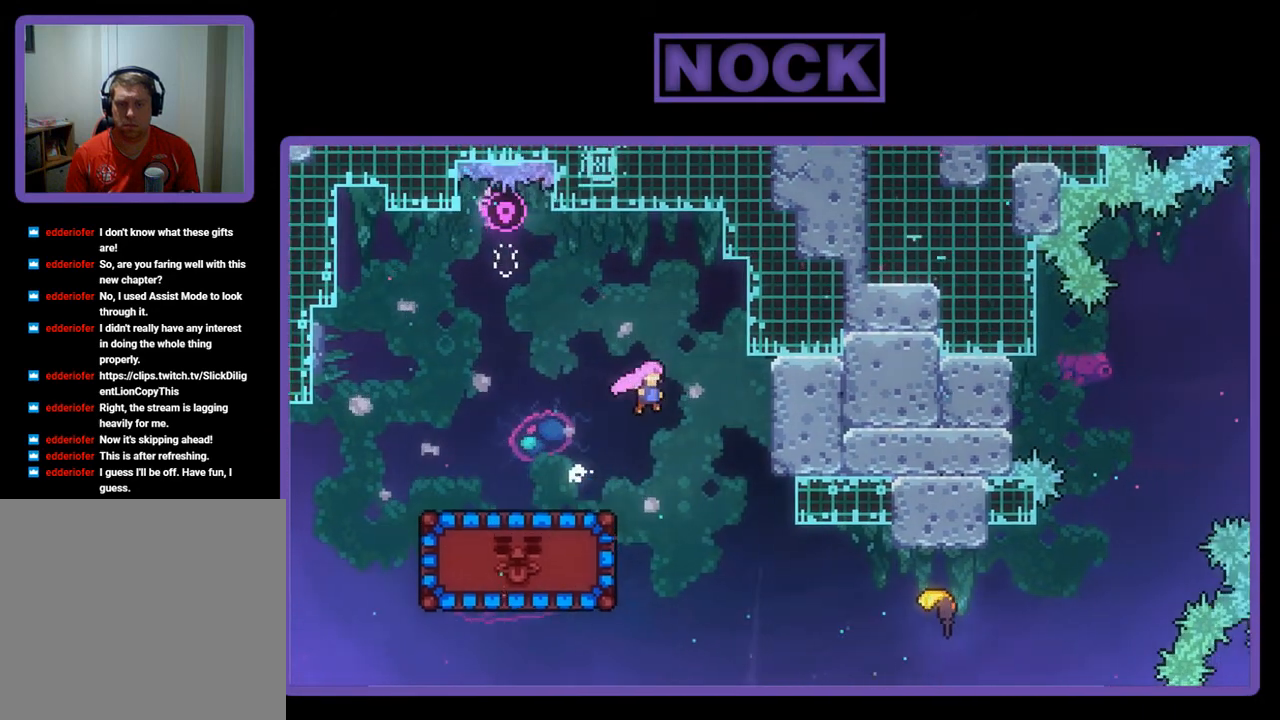
{"buttons": ["R2", "DPAD_RIGHT"], "left_stick": "center", "events": []}
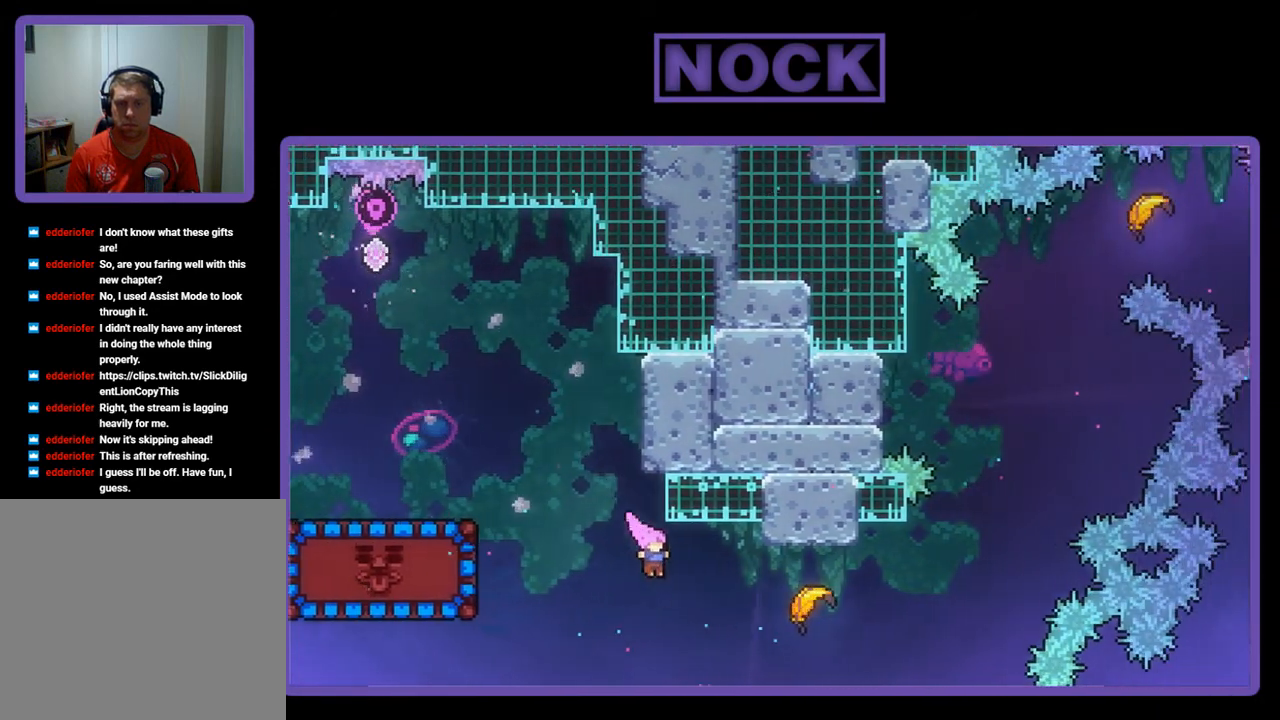
{"buttons": ["R2"], "left_stick": "right", "events": [[67, "CIRCLE", "down"], [300, "DPAD_RIGHT", "up"], [333, "CIRCLE", "up"], [433, "left_stick", "right"]]}
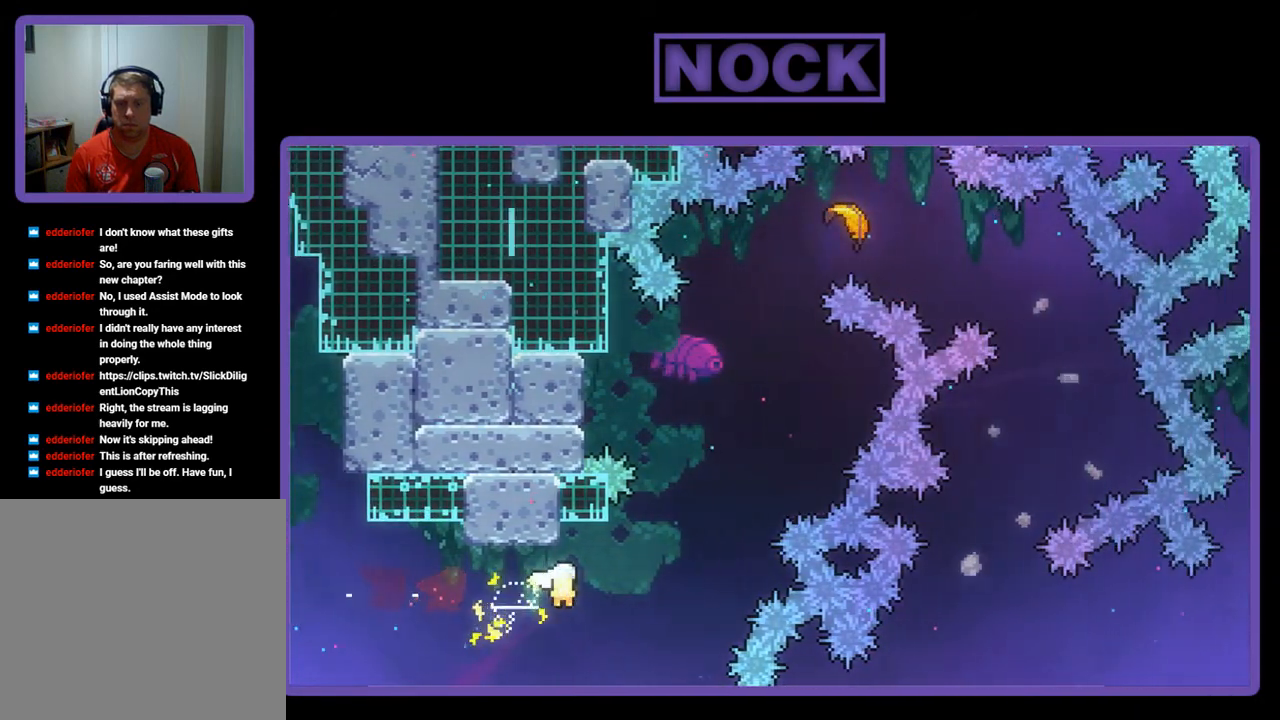
{"buttons": ["R2"], "left_stick": "up", "events": [[200, "left_stick", "up-right"], [500, "left_stick", "up"]]}
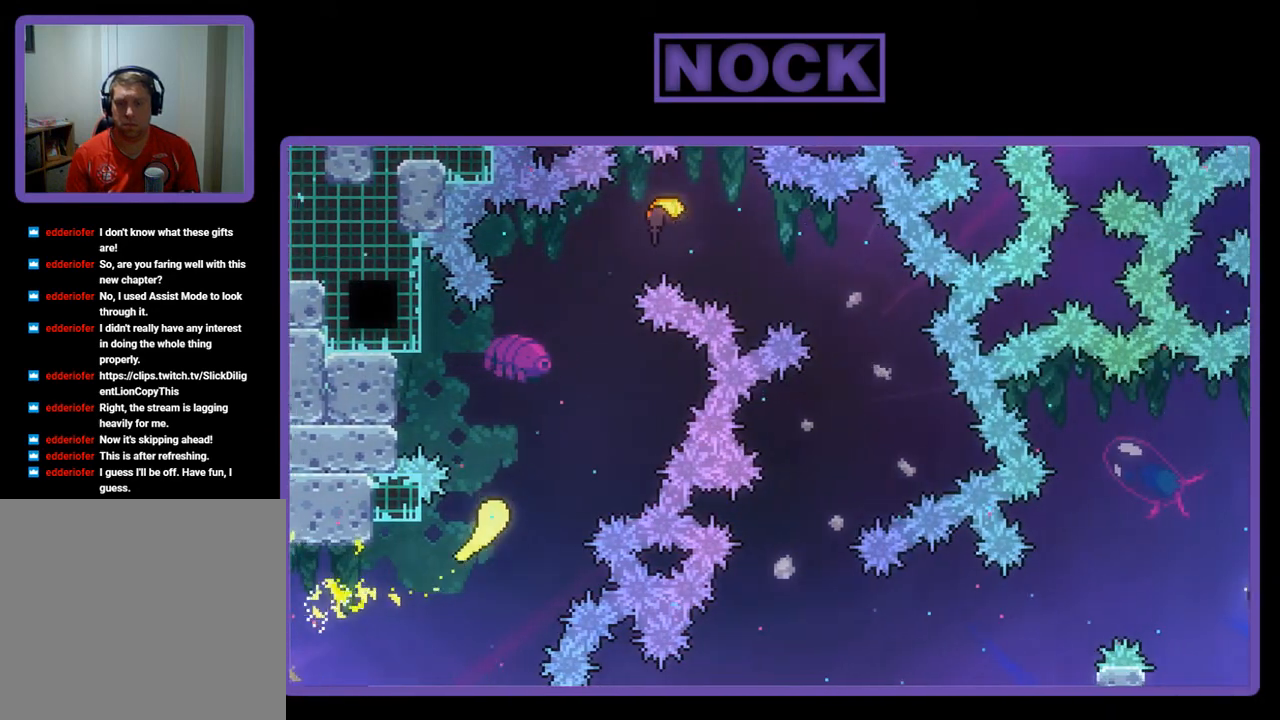
{"buttons": ["R2"], "left_stick": "up-right", "events": [[300, "left_stick", "up-right"]]}